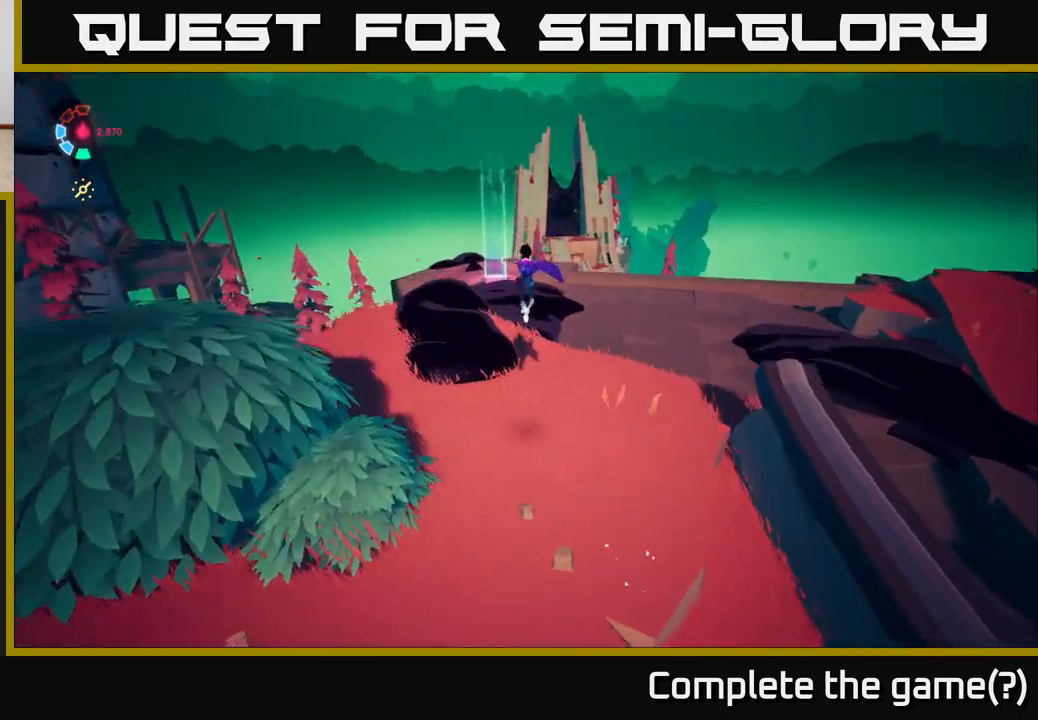
Gameplay with a controller (Xbox layout); each line is a JSON object with the inputs held at the frame after it. "events" lists button and stick changes between this image and that frame as [ms after this image, input, new state], when the widget could be followed in between.
{"buttons": ["L2"], "left_stick": "up", "right_stick": "center", "events": [[117, "right_stick", "center"]]}
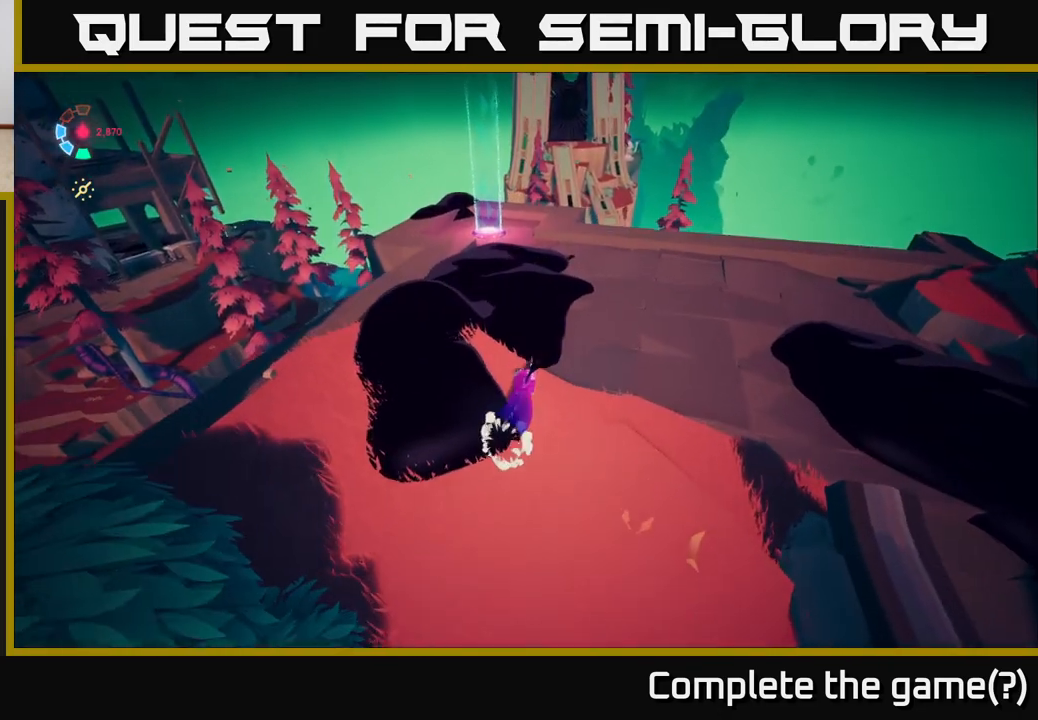
{"buttons": ["L2"], "left_stick": "up-left", "right_stick": "center", "events": [[250, "A", "down"], [267, "left_stick", "up-left"], [483, "A", "up"]]}
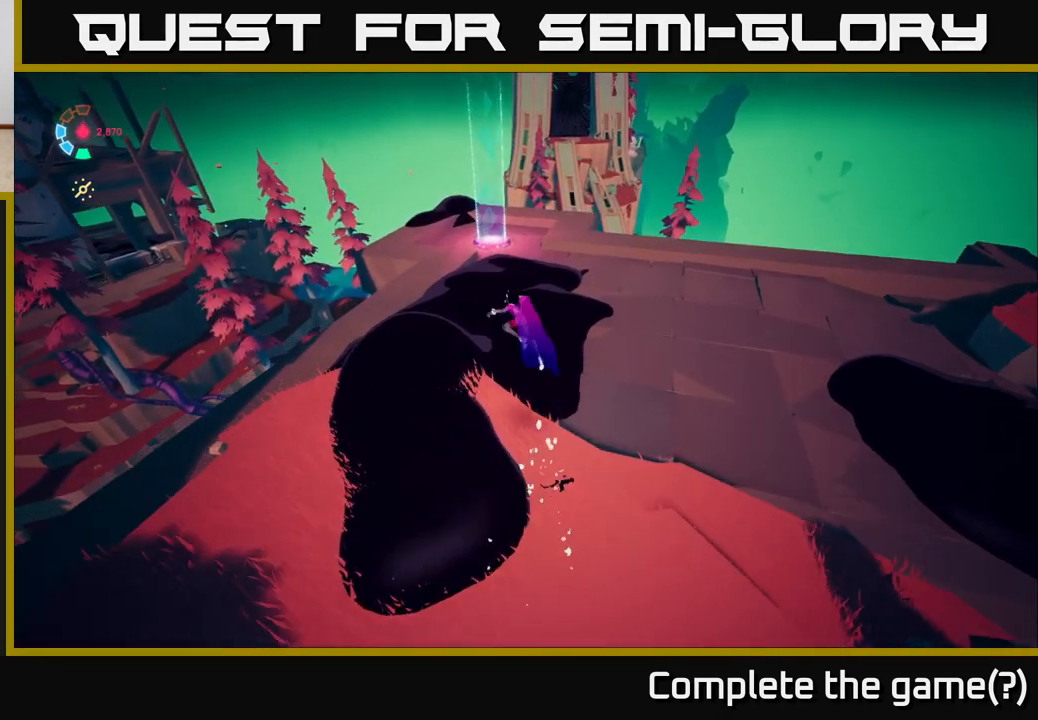
{"buttons": ["A", "L2"], "left_stick": "up-left", "right_stick": "center", "events": [[317, "A", "down"]]}
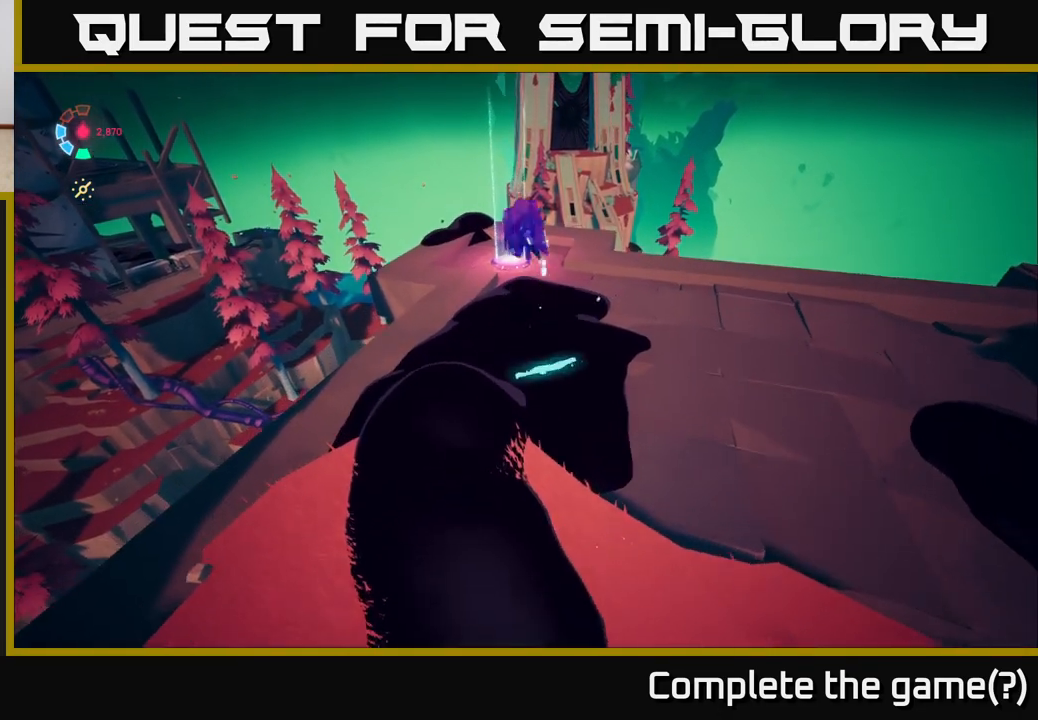
{"buttons": ["A"], "left_stick": "left", "right_stick": "center", "events": [[50, "L2", "up"], [283, "left_stick", "left"]]}
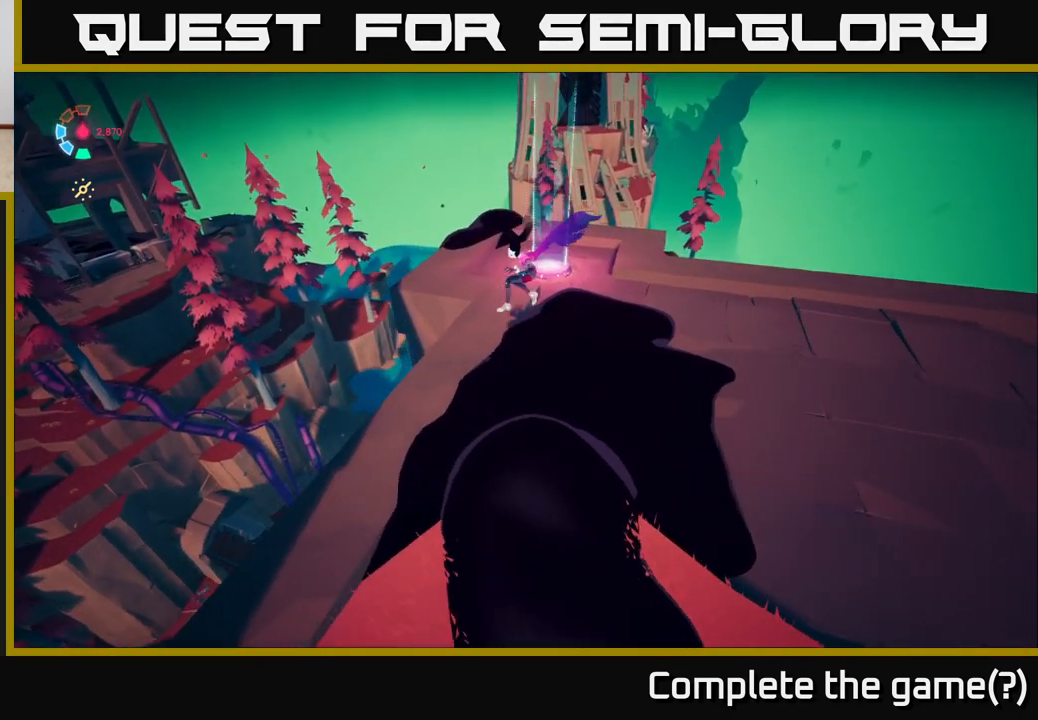
{"buttons": ["L2"], "left_stick": "up-left", "right_stick": "center", "events": [[100, "L2", "down"], [133, "A", "up"], [183, "left_stick", "up-left"]]}
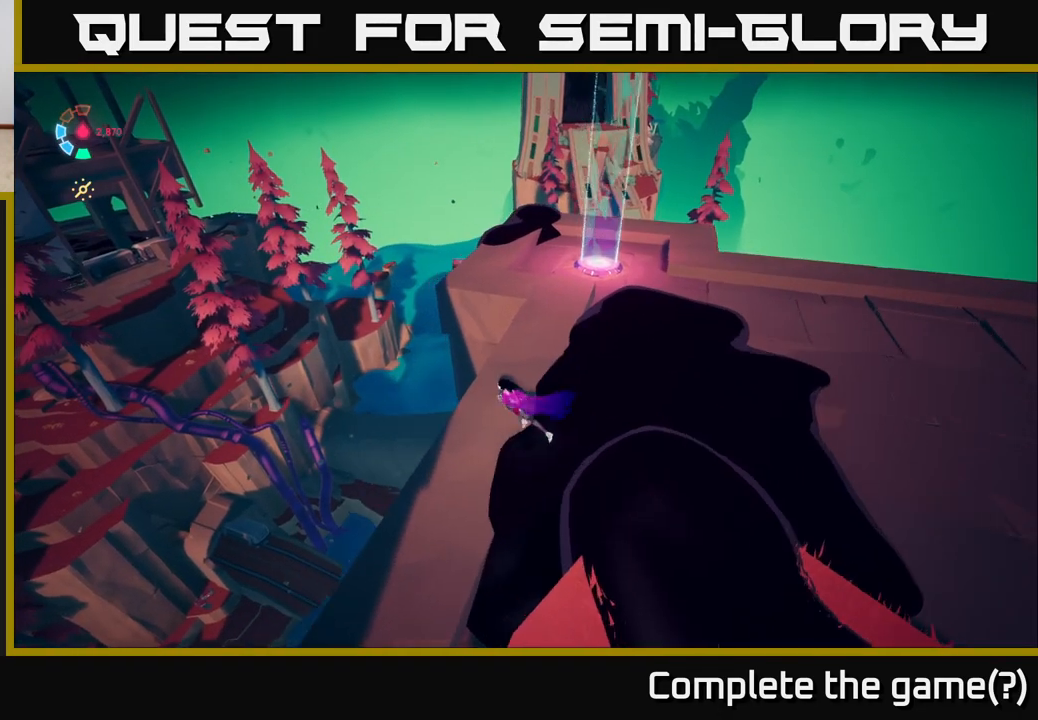
{"buttons": ["L2"], "left_stick": "up-right", "right_stick": "center", "events": [[67, "right_stick", "up-right"], [183, "right_stick", "right"], [217, "left_stick", "up-right"], [367, "right_stick", "center"]]}
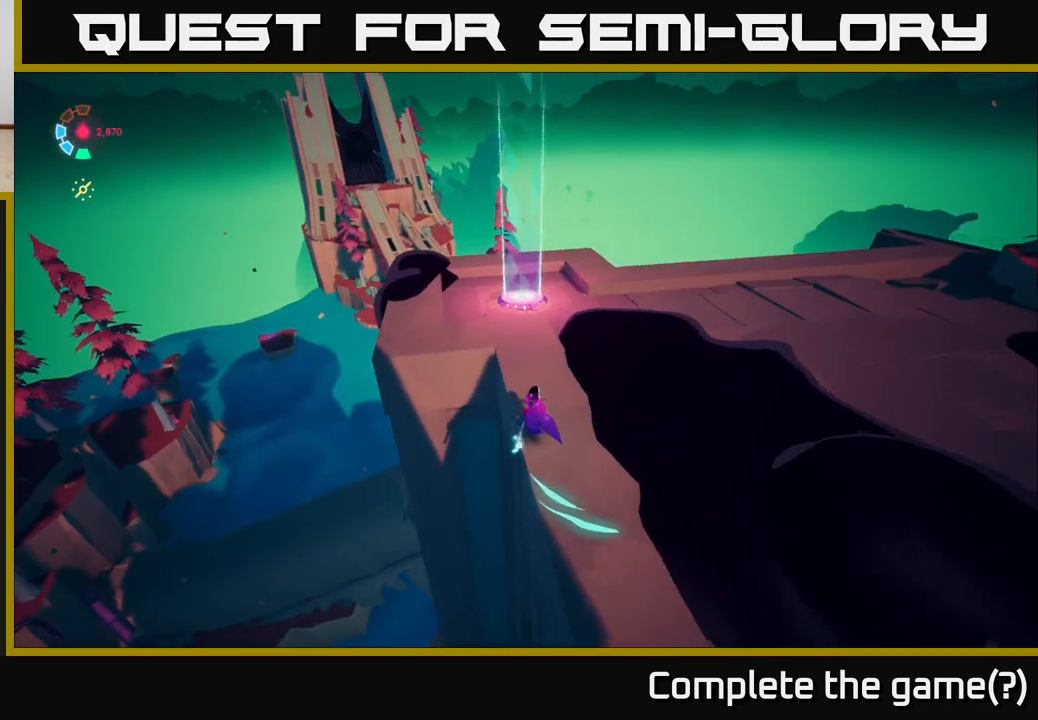
{"buttons": [], "left_stick": "up", "right_stick": "right", "events": [[67, "left_stick", "up"], [350, "right_stick", "right"], [417, "L2", "up"]]}
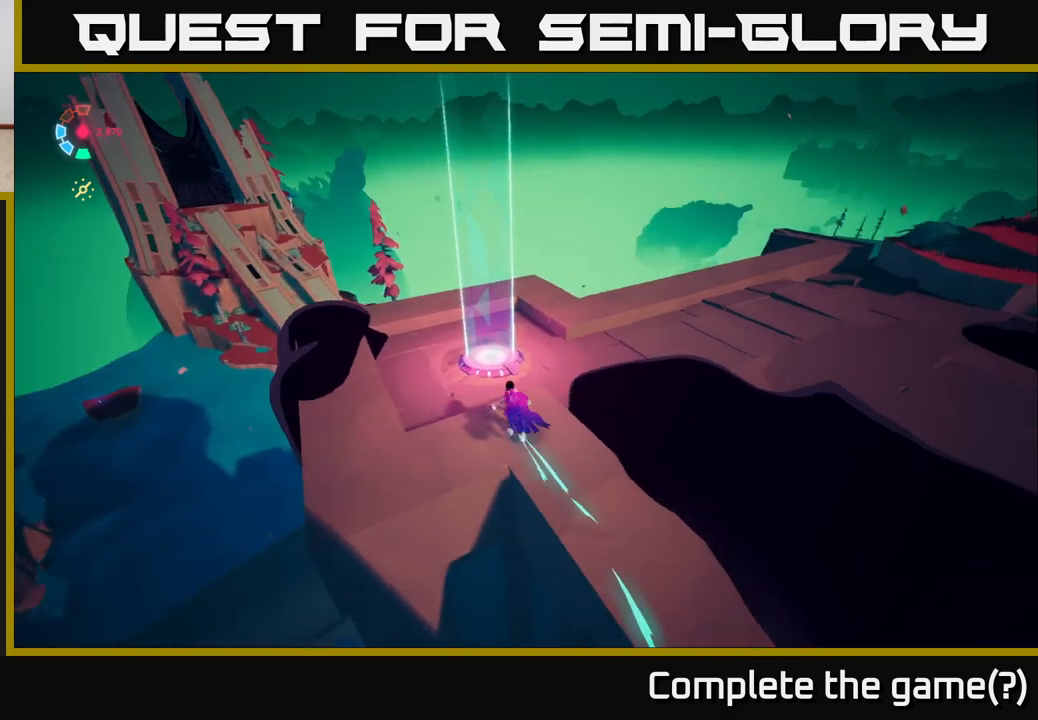
{"buttons": [], "left_stick": "left", "right_stick": "right", "events": [[417, "left_stick", "left"]]}
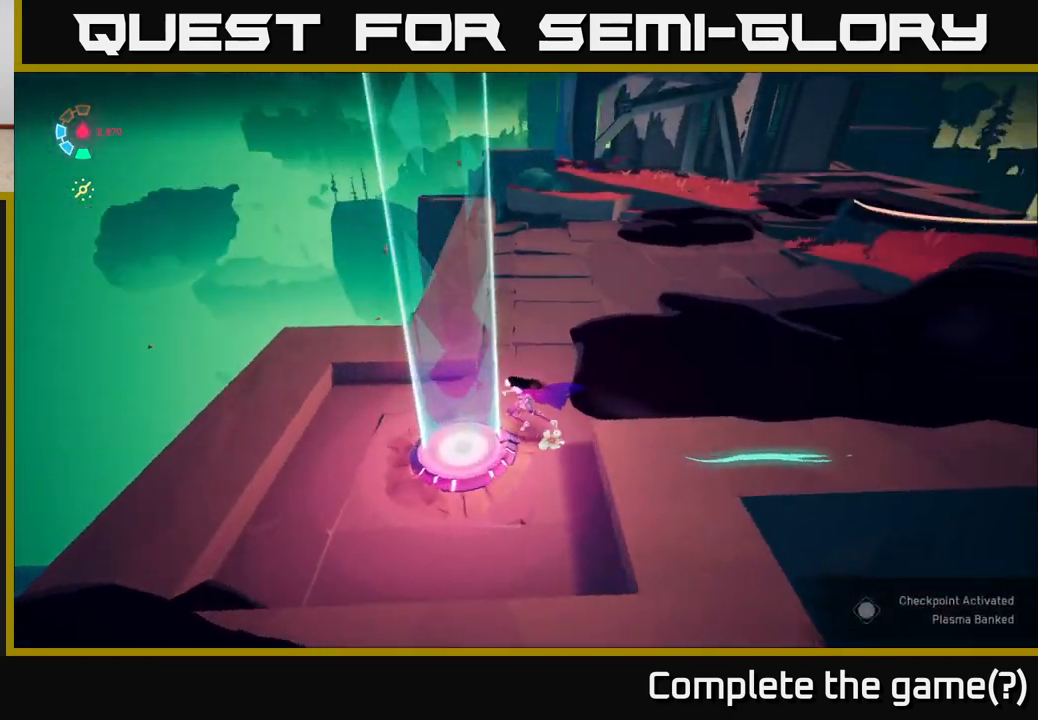
{"buttons": [], "left_stick": "center", "right_stick": "center", "events": [[83, "left_stick", "center"], [117, "right_stick", "up-right"], [450, "right_stick", "center"]]}
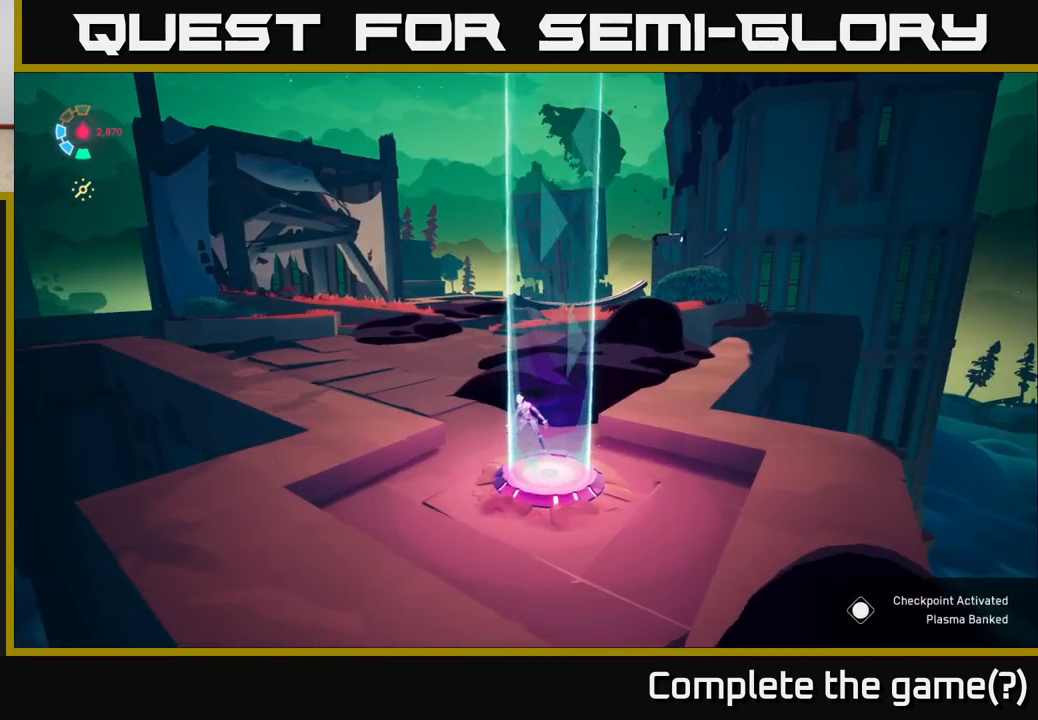
{"buttons": [], "left_stick": "center", "right_stick": "center", "events": []}
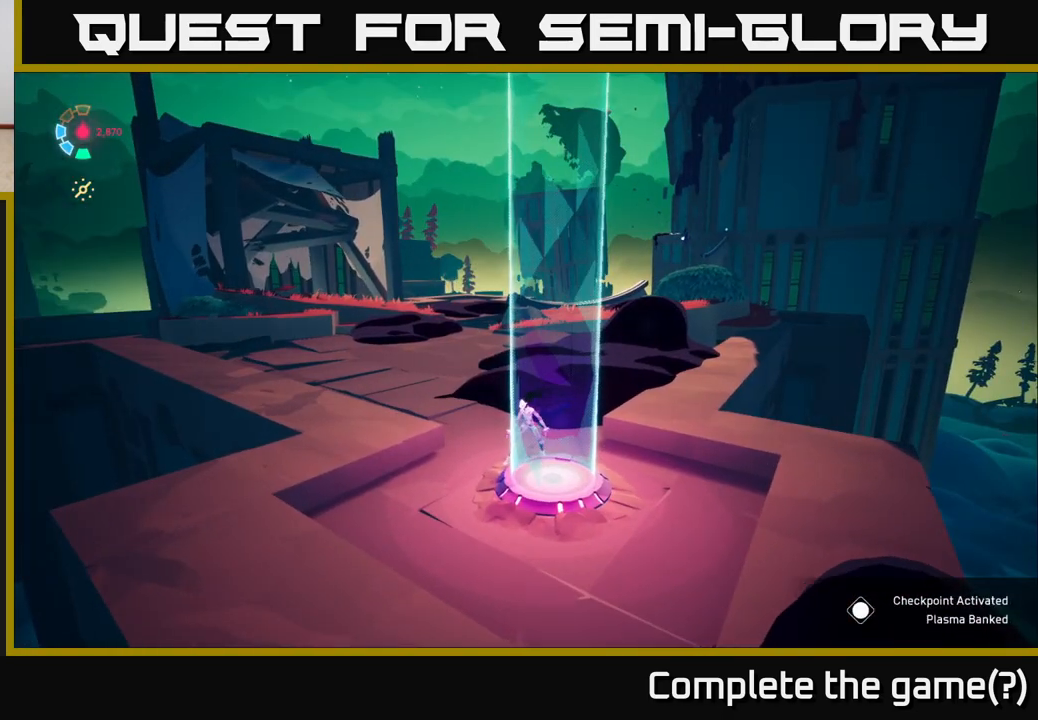
{"buttons": ["L2"], "left_stick": "up", "right_stick": "left", "events": [[100, "left_stick", "left"], [233, "L2", "down"], [233, "right_stick", "left"], [250, "left_stick", "up-left"], [367, "left_stick", "up"]]}
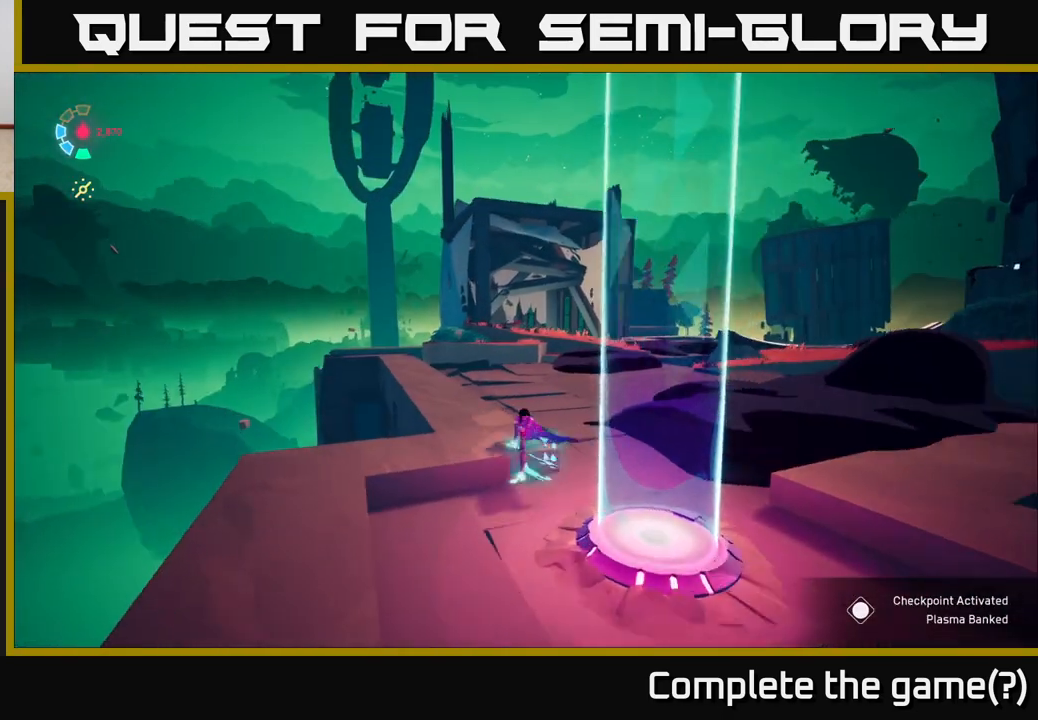
{"buttons": ["L2"], "left_stick": "up", "right_stick": "center", "events": [[33, "right_stick", "center"]]}
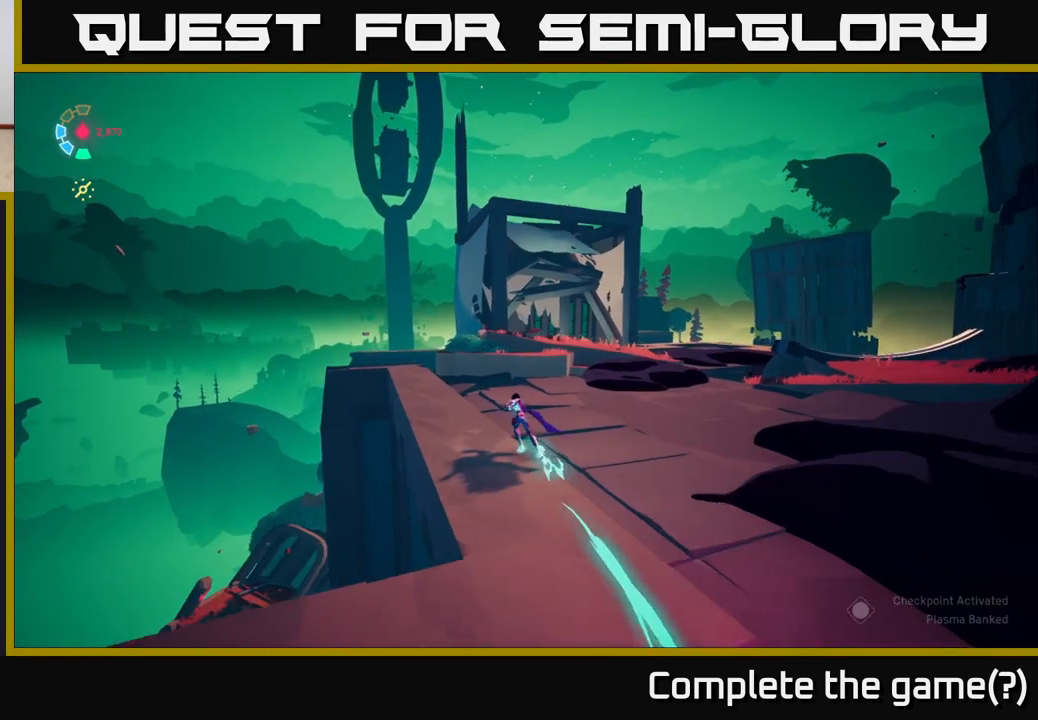
{"buttons": ["L2"], "left_stick": "up-right", "right_stick": "center", "events": [[17, "left_stick", "up-right"], [100, "right_stick", "down"], [333, "right_stick", "center"]]}
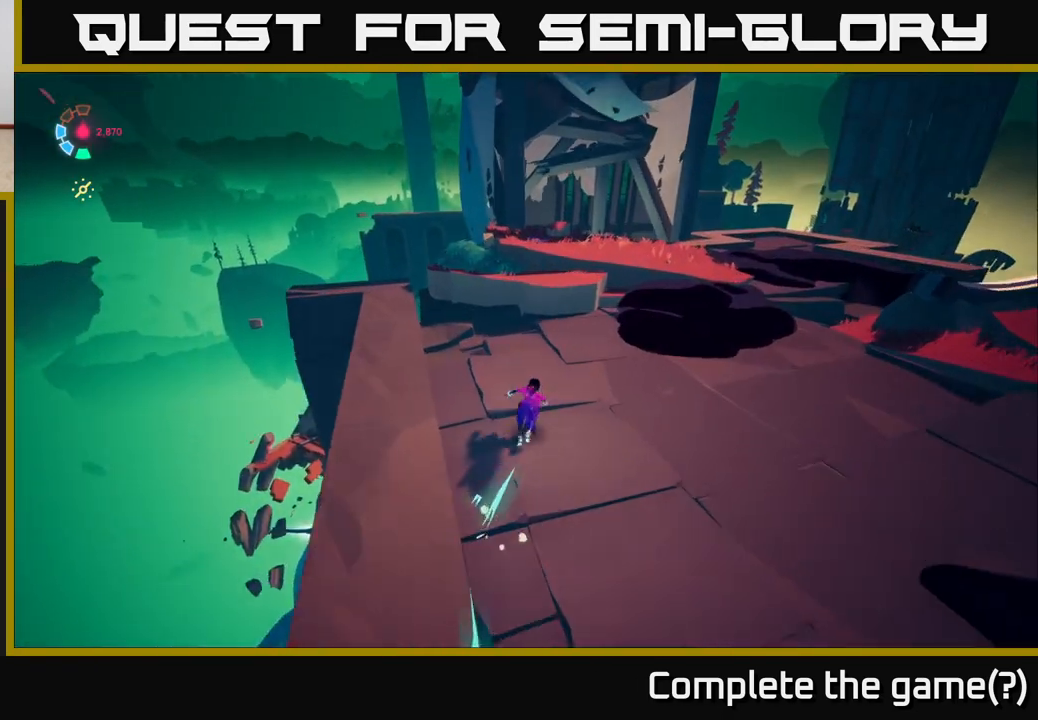
{"buttons": ["A", "L2"], "left_stick": "up-right", "right_stick": "center", "events": [[450, "A", "down"]]}
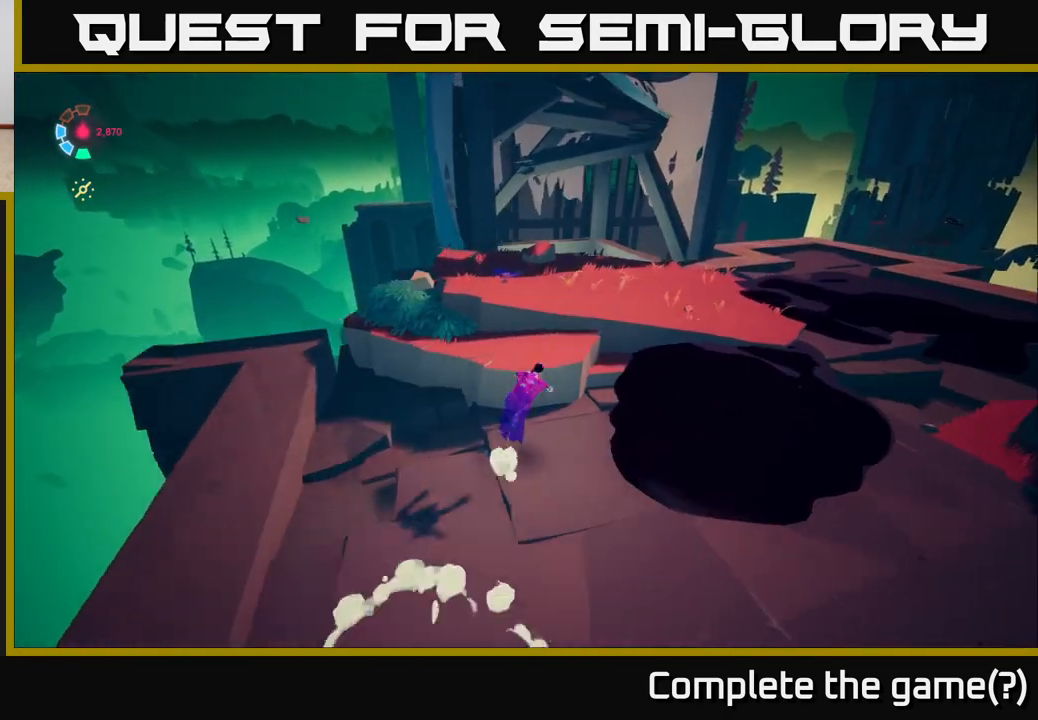
{"buttons": ["L2"], "left_stick": "up", "right_stick": "center", "events": [[217, "A", "up"], [467, "left_stick", "up"]]}
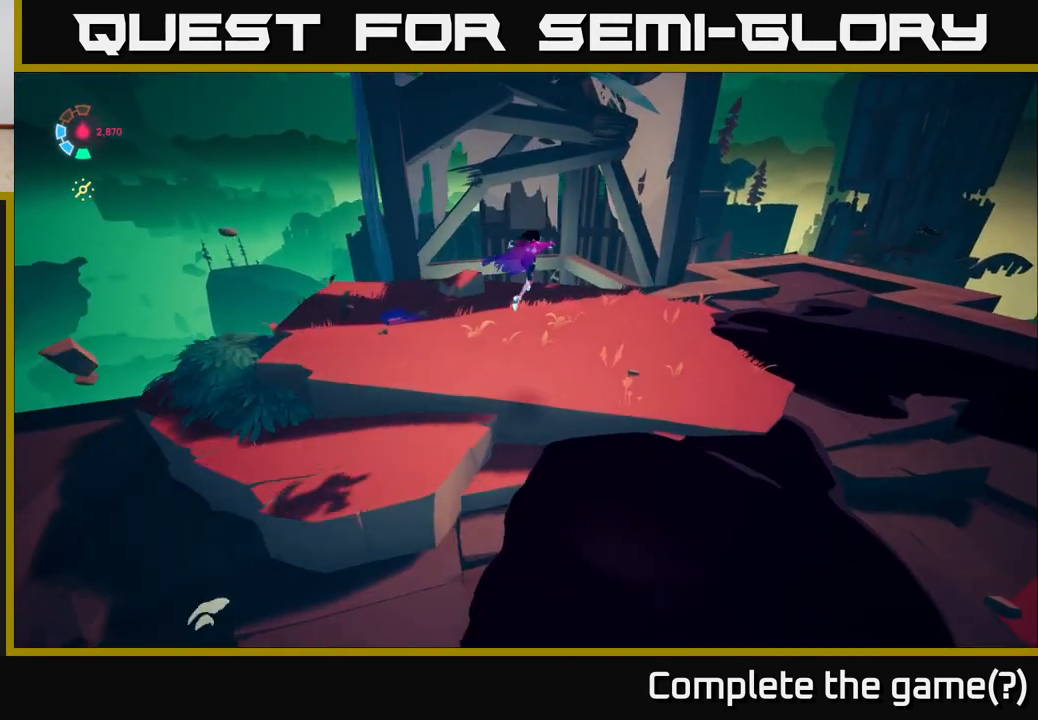
{"buttons": [], "left_stick": "up", "right_stick": "down", "events": [[83, "right_stick", "down"], [100, "left_stick", "up-left"], [150, "L2", "up"], [333, "left_stick", "up"]]}
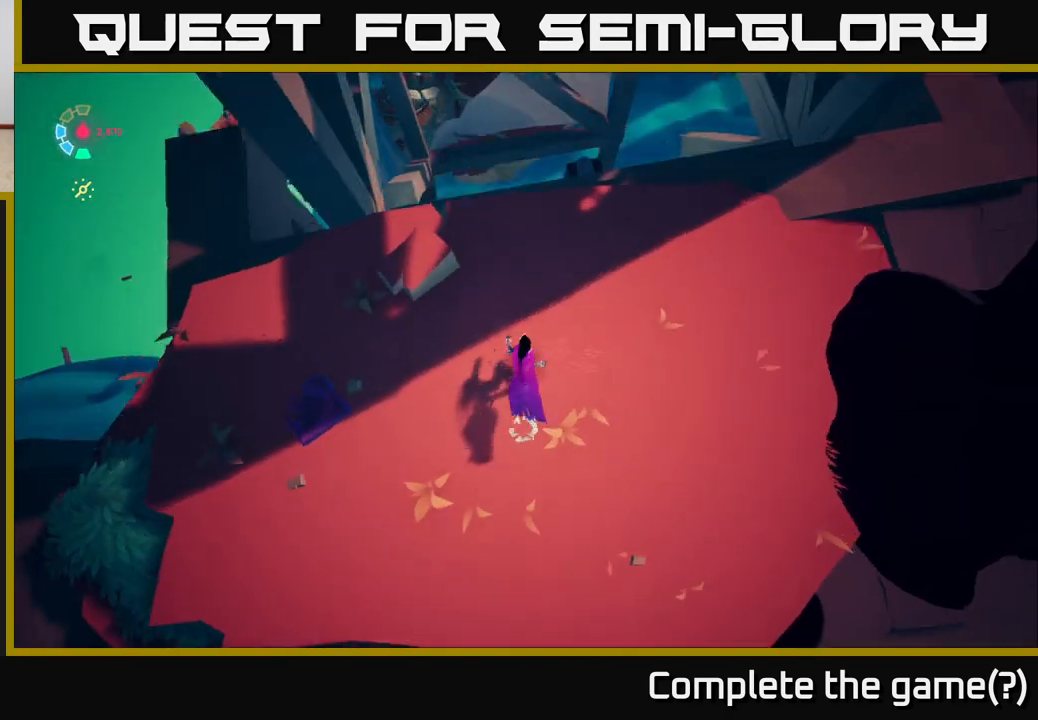
{"buttons": [], "left_stick": "up", "right_stick": "center", "events": [[17, "left_stick", "up-right"], [117, "right_stick", "center"], [483, "left_stick", "up"]]}
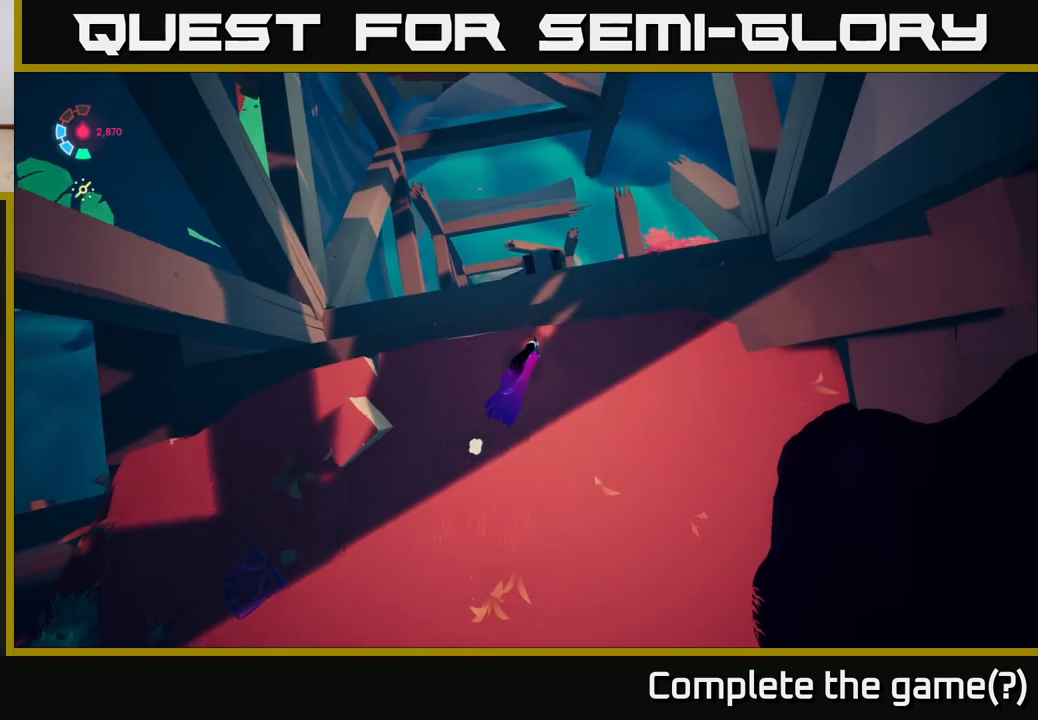
{"buttons": [], "left_stick": "center", "right_stick": "center", "events": [[117, "right_stick", "down"], [183, "left_stick", "center"], [450, "right_stick", "center"]]}
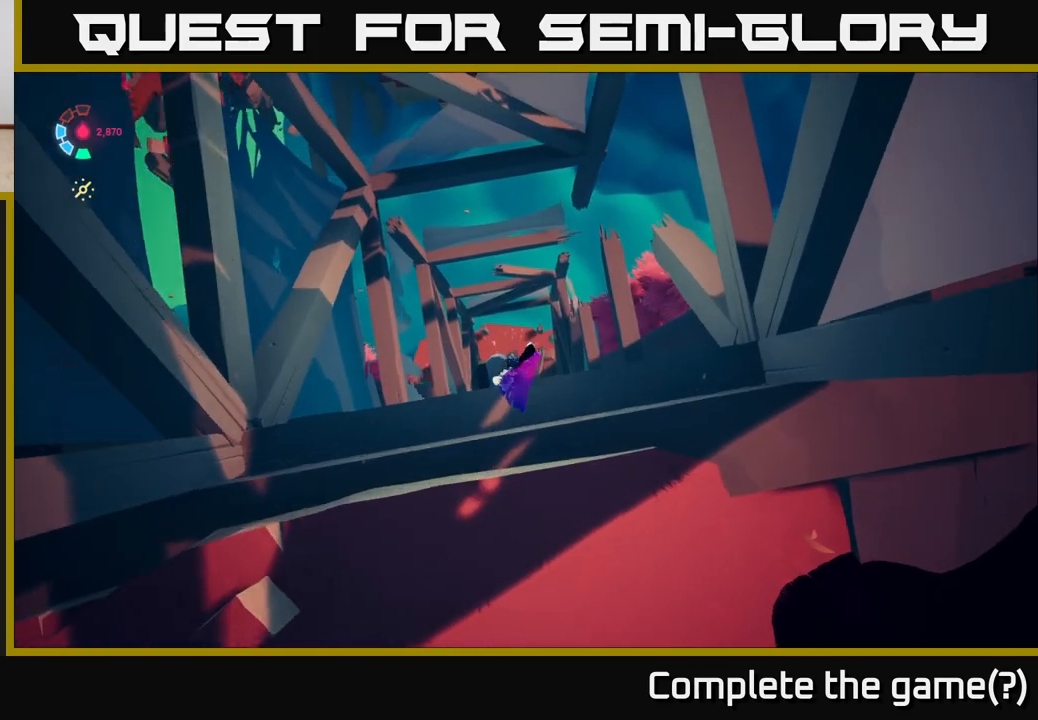
{"buttons": [], "left_stick": "up-left", "right_stick": "down", "events": [[200, "right_stick", "down"], [267, "left_stick", "up-left"]]}
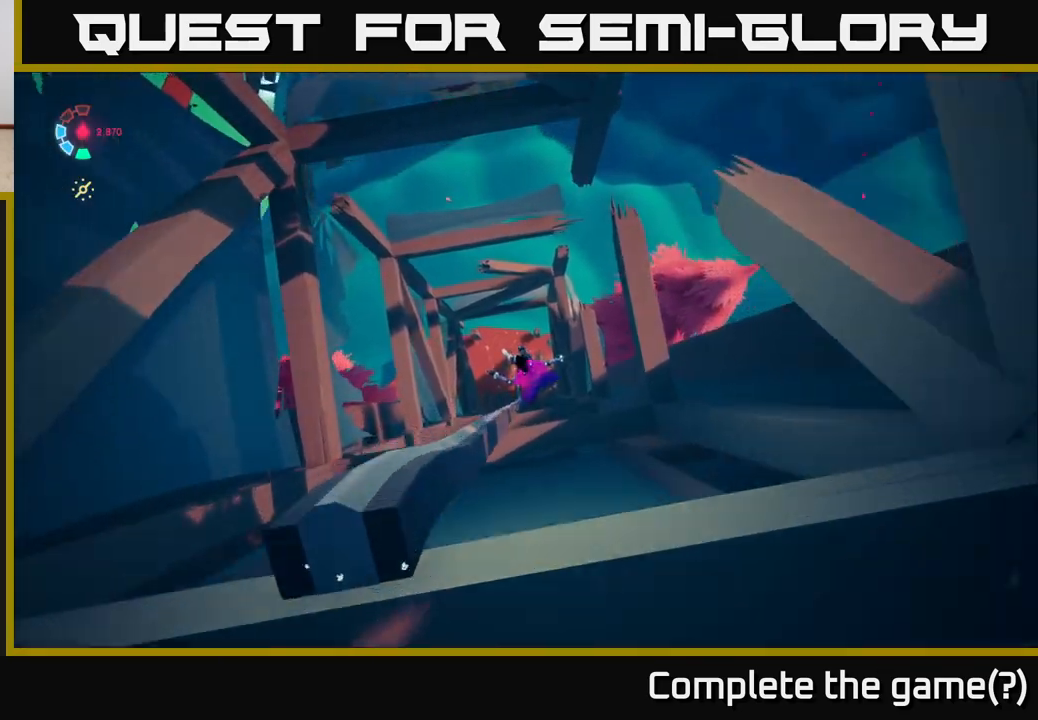
{"buttons": [], "left_stick": "down", "right_stick": "center", "events": [[100, "right_stick", "center"], [200, "left_stick", "center"], [433, "left_stick", "down"]]}
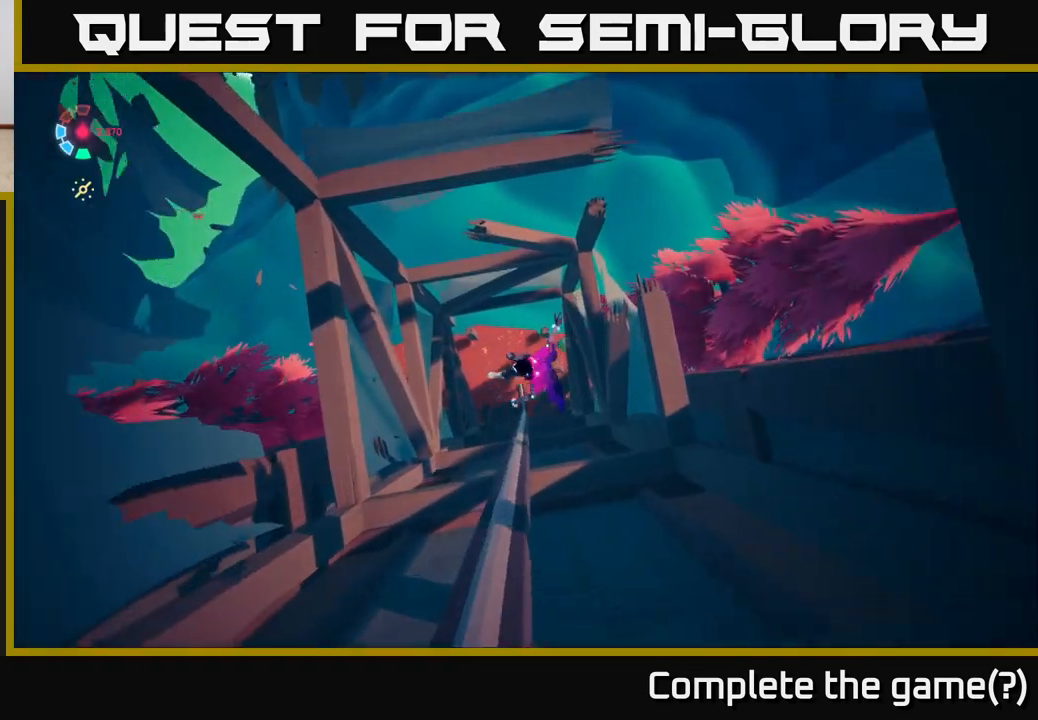
{"buttons": [], "left_stick": "center", "right_stick": "center", "events": [[150, "left_stick", "center"], [250, "left_stick", "up-right"], [467, "left_stick", "center"]]}
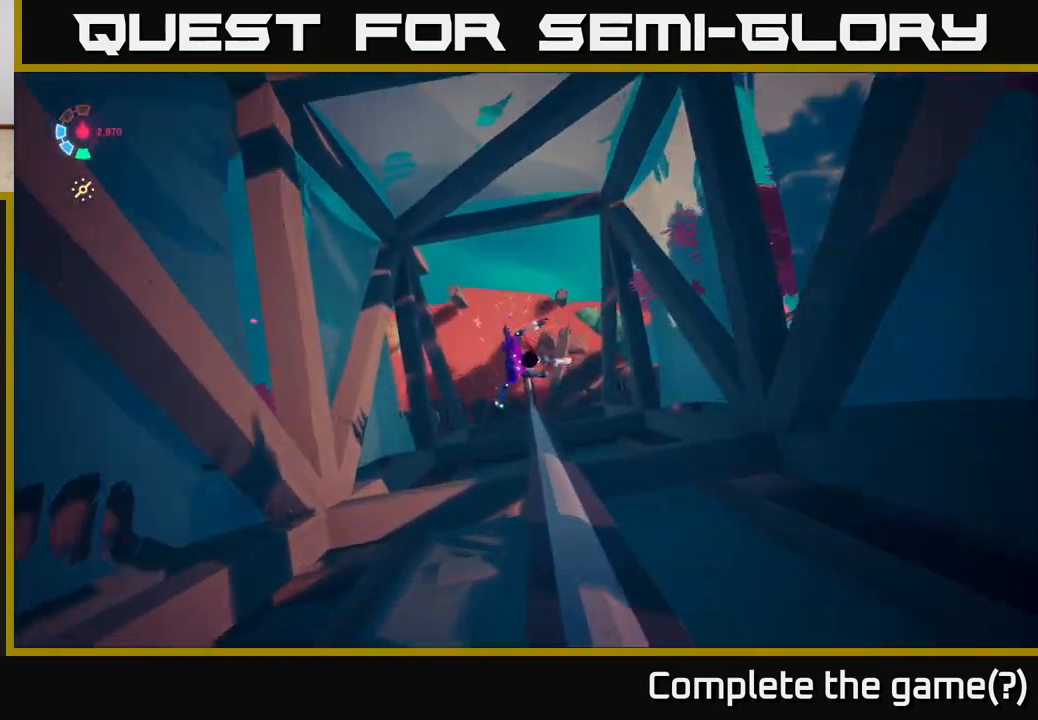
{"buttons": ["L2"], "left_stick": "center", "right_stick": "center", "events": [[317, "L2", "down"]]}
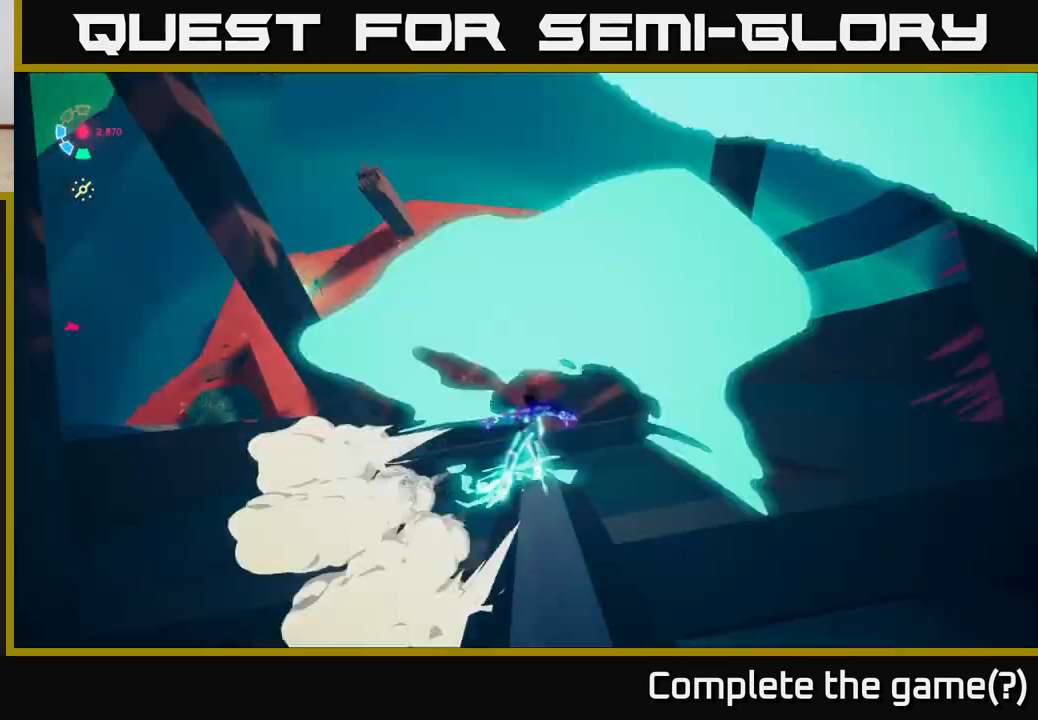
{"buttons": ["L2"], "left_stick": "center", "right_stick": "center", "events": [[117, "left_stick", "left"], [267, "left_stick", "center"]]}
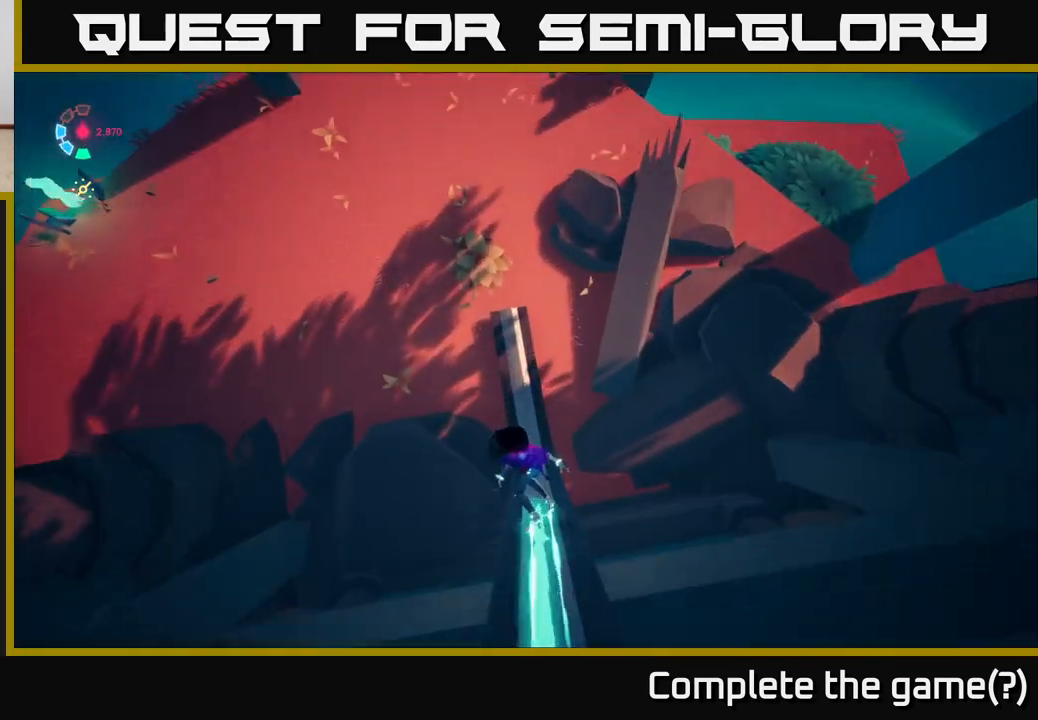
{"buttons": [], "left_stick": "down-left", "right_stick": "up-right", "events": [[33, "left_stick", "left"], [50, "right_stick", "up-right"], [100, "L2", "up"], [367, "left_stick", "down-left"]]}
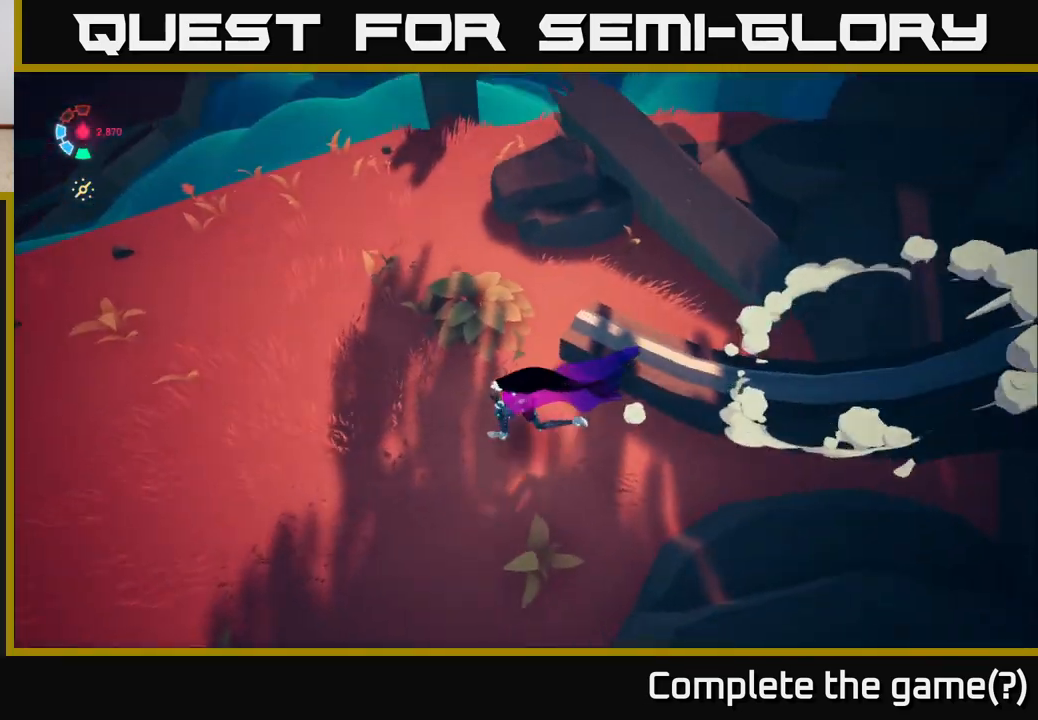
{"buttons": [], "left_stick": "down-left", "right_stick": "right", "events": [[33, "left_stick", "left"], [133, "left_stick", "center"], [250, "left_stick", "left"], [350, "right_stick", "right"], [400, "left_stick", "down-left"]]}
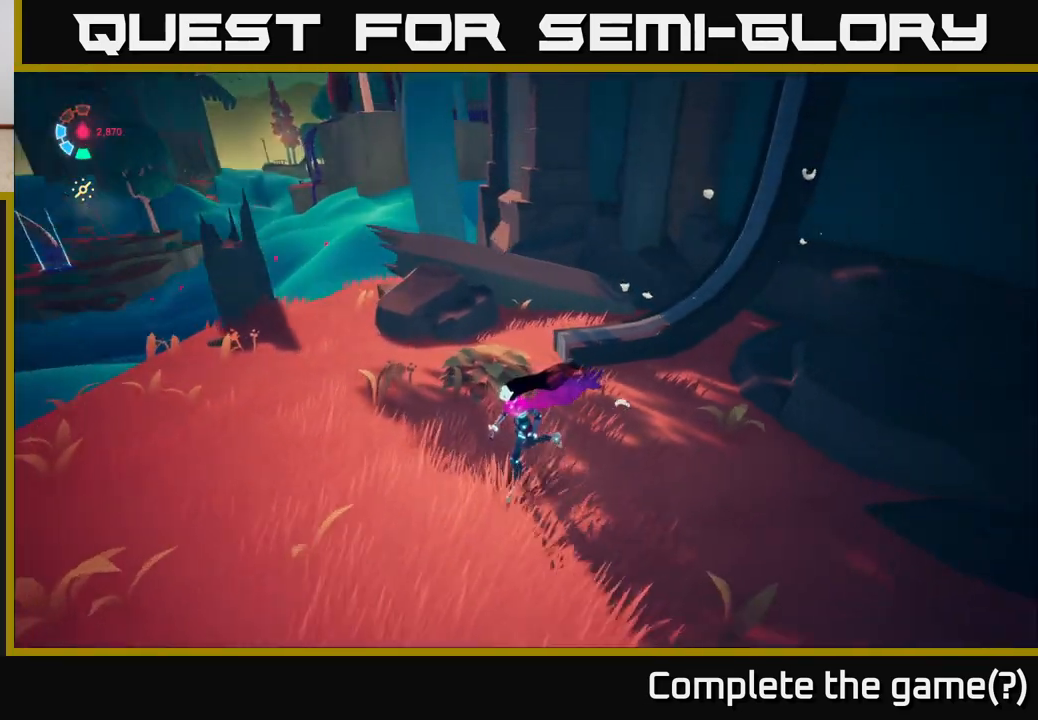
{"buttons": [], "left_stick": "down-right", "right_stick": "right", "events": [[350, "left_stick", "down-right"]]}
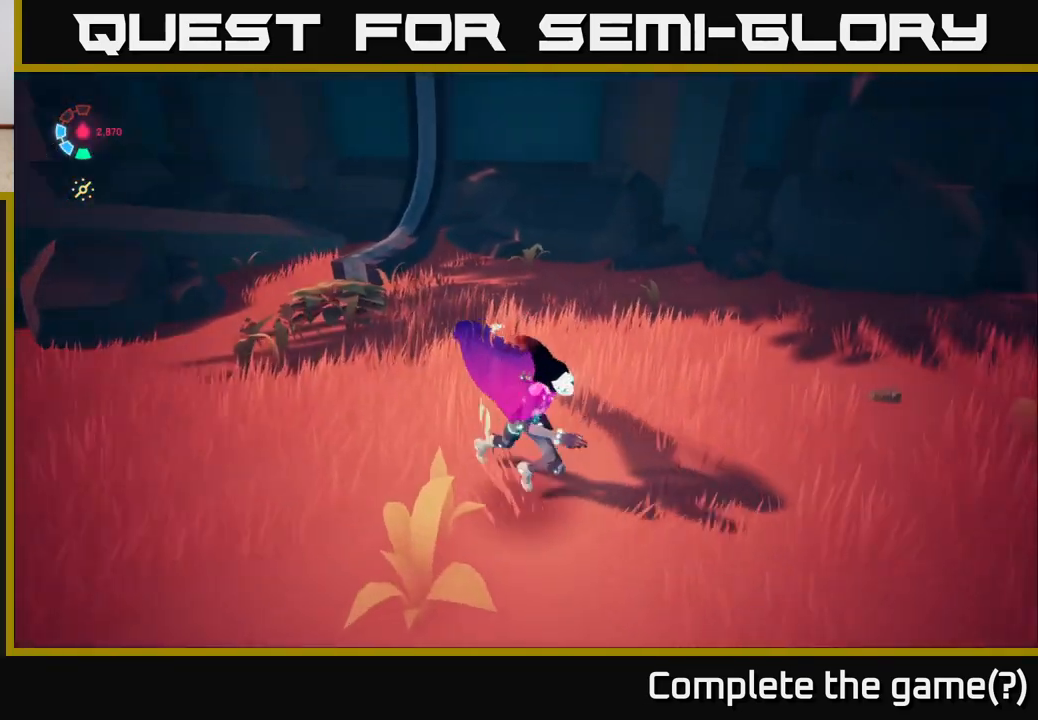
{"buttons": [], "left_stick": "up-right", "right_stick": "up-right", "events": [[17, "left_stick", "right"], [283, "right_stick", "up-right"], [350, "left_stick", "up-right"]]}
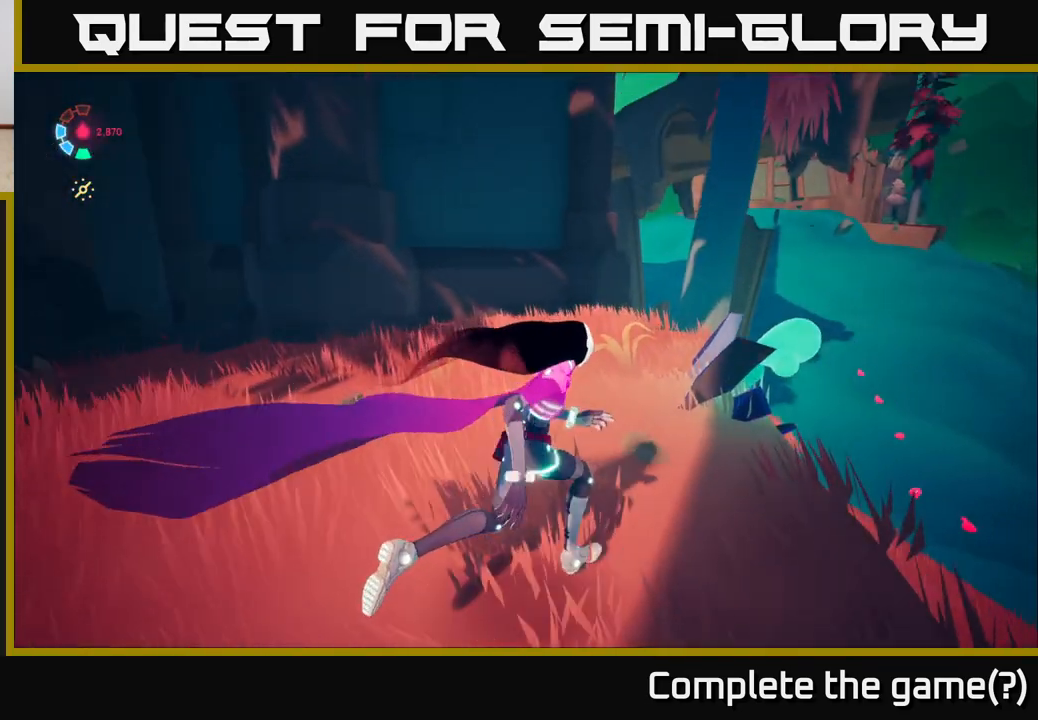
{"buttons": [], "left_stick": "center", "right_stick": "center", "events": [[33, "right_stick", "right"], [200, "left_stick", "center"], [250, "right_stick", "down"], [300, "right_stick", "down-left"], [467, "right_stick", "center"]]}